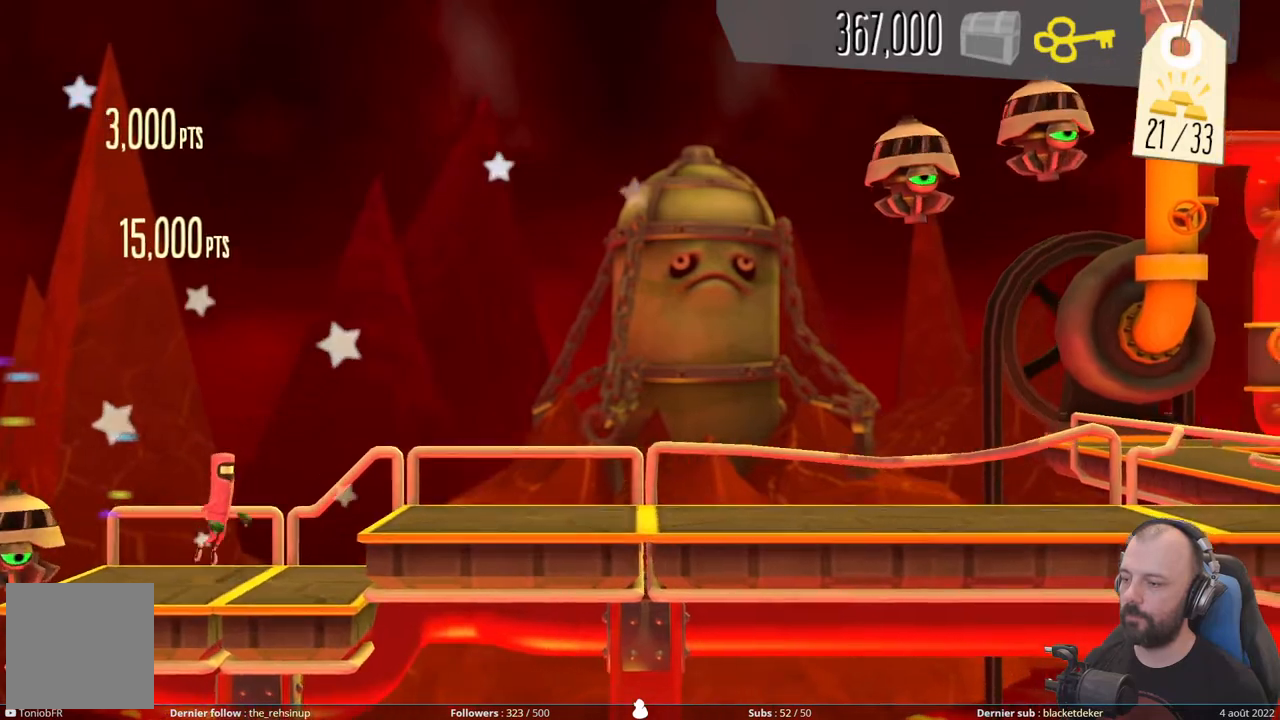
Gameplay with a controller (Xbox layout); each line is a JSON object with the inputs held at the frame after it. "events" lists button and stick changes between this image and that frame as [ms after this image, input, new state], when the widget could be followed in between. Not read: left_stick.
{"buttons": [], "right_stick": "center", "events": [[320, "A", "up"]]}
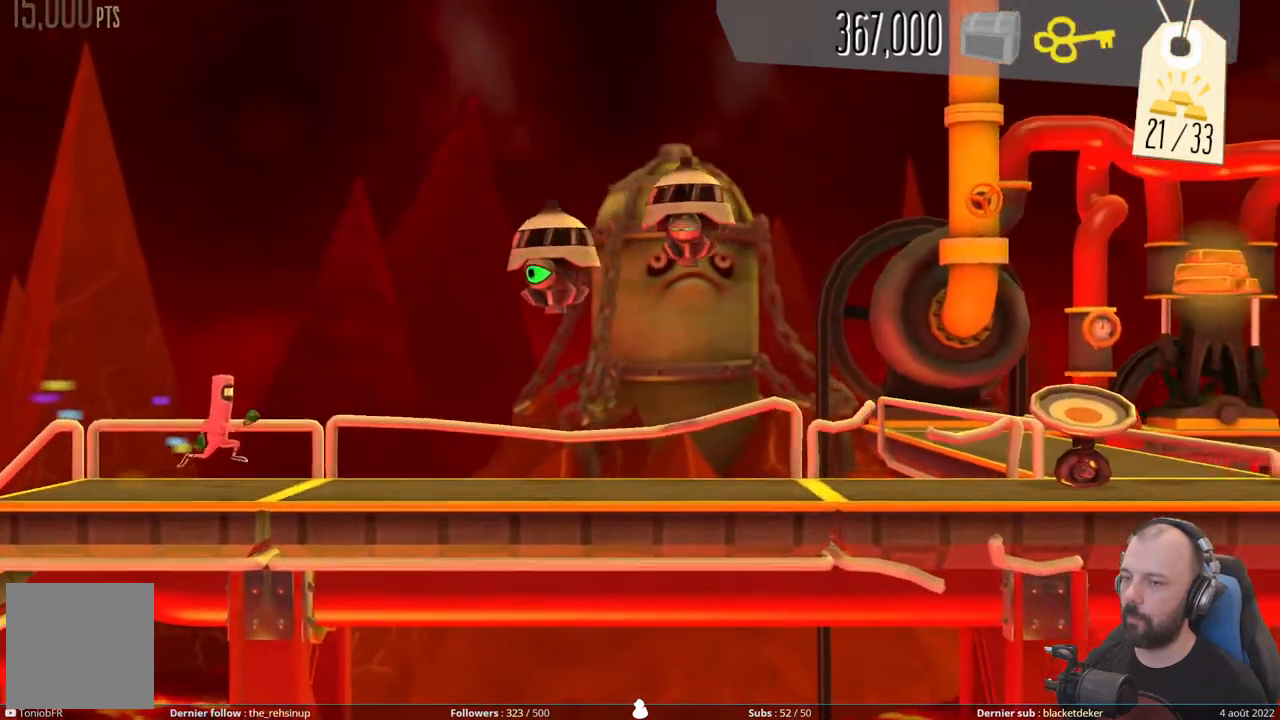
{"buttons": ["DPAD_DOWN"], "right_stick": "center", "events": [[220, "DPAD_DOWN", "down"]]}
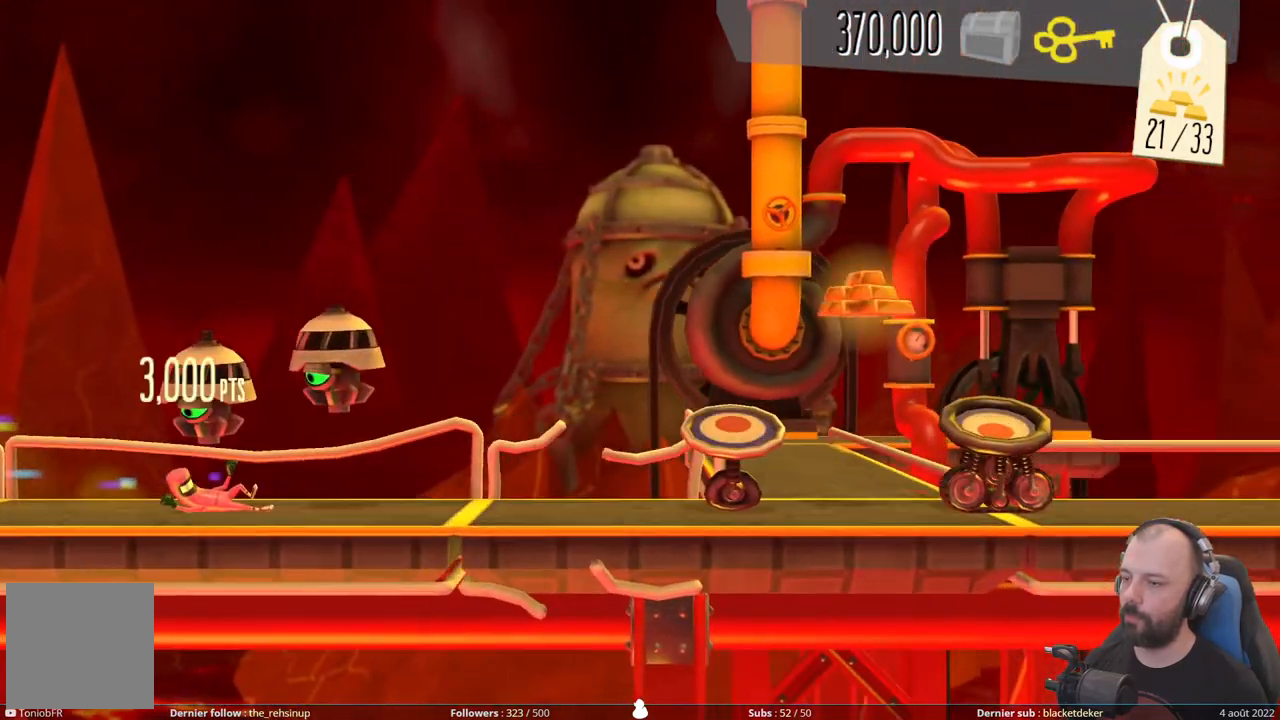
{"buttons": ["A"], "right_stick": "center", "events": [[360, "A", "down"], [400, "DPAD_DOWN", "up"]]}
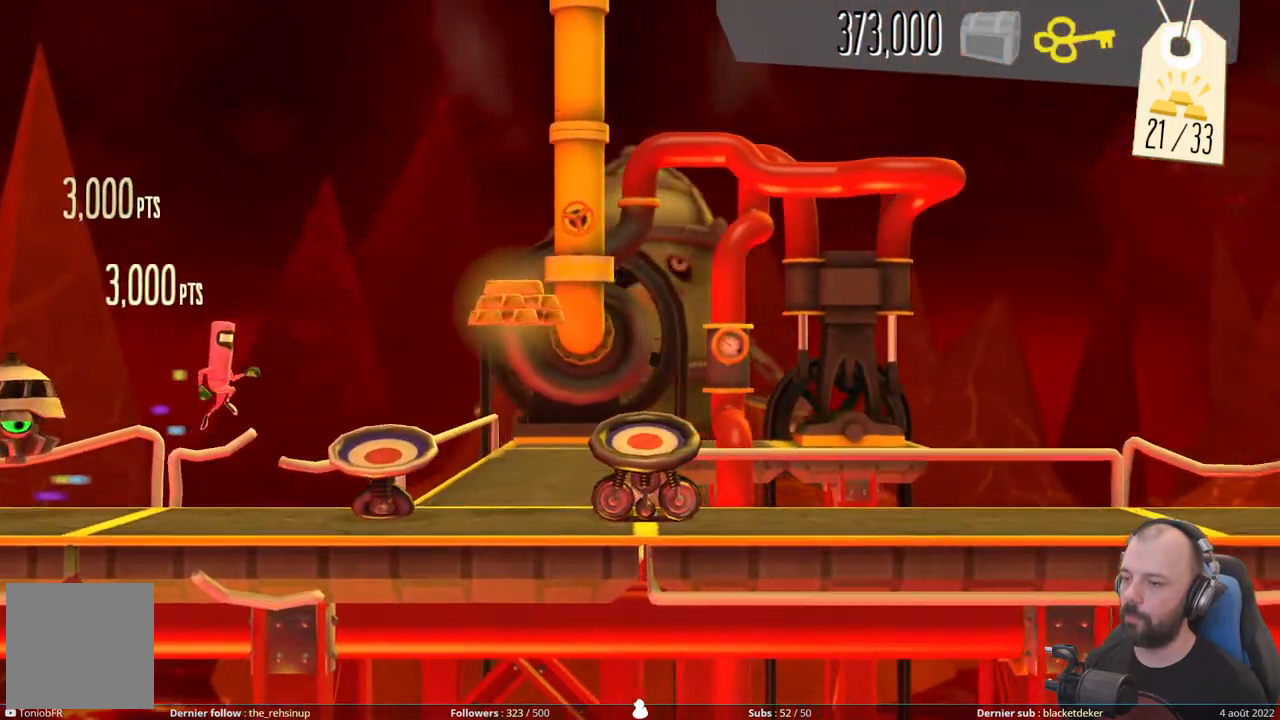
{"buttons": [], "right_stick": "center", "events": [[160, "A", "up"]]}
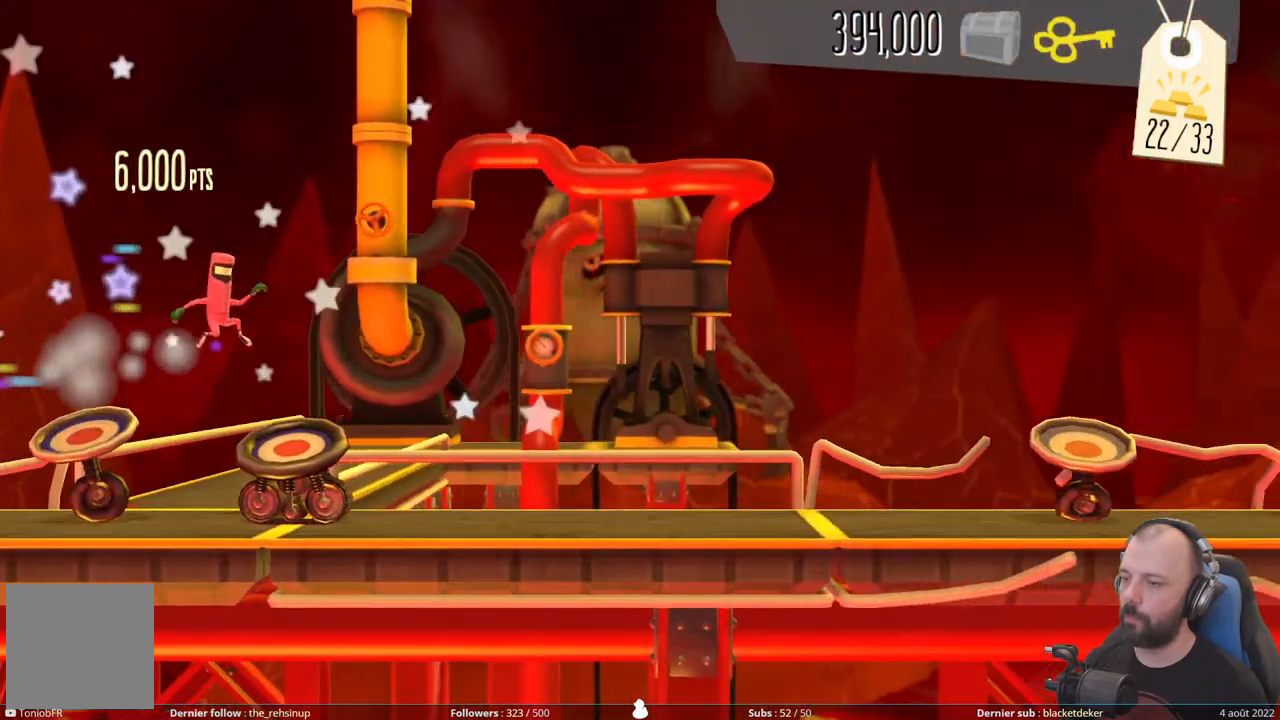
{"buttons": [], "right_stick": "center", "events": []}
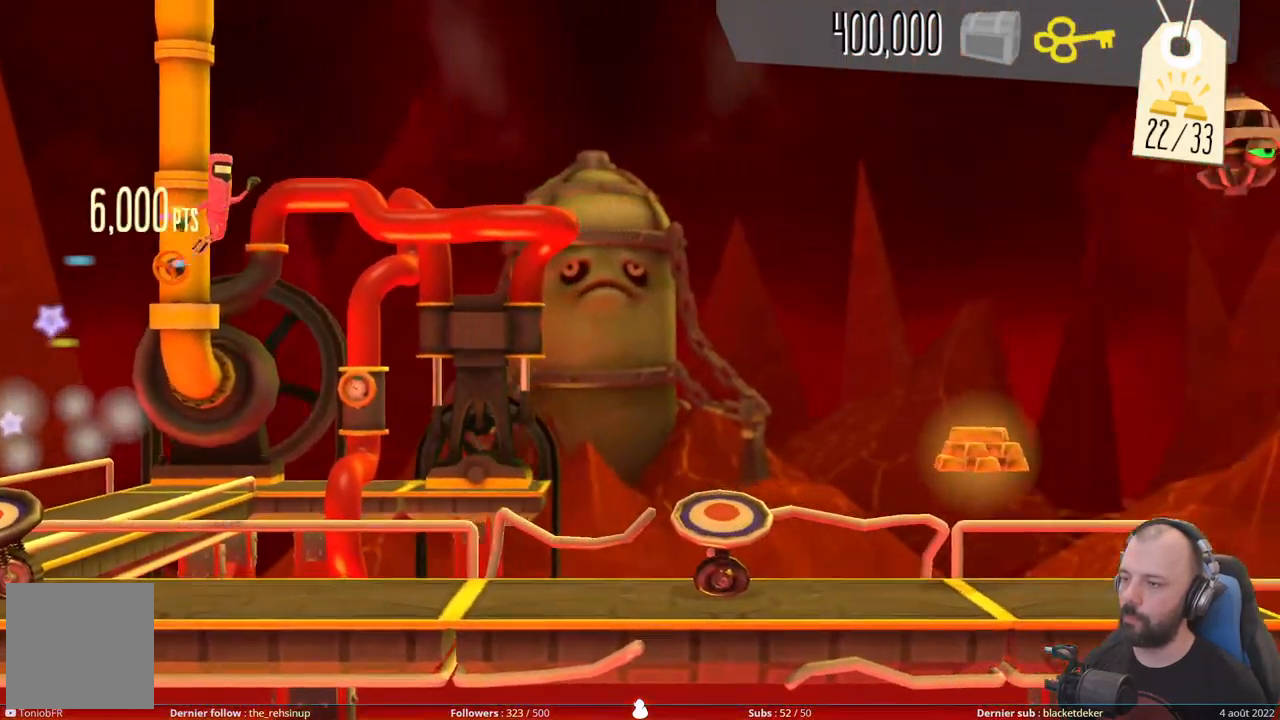
{"buttons": [], "right_stick": "center", "events": []}
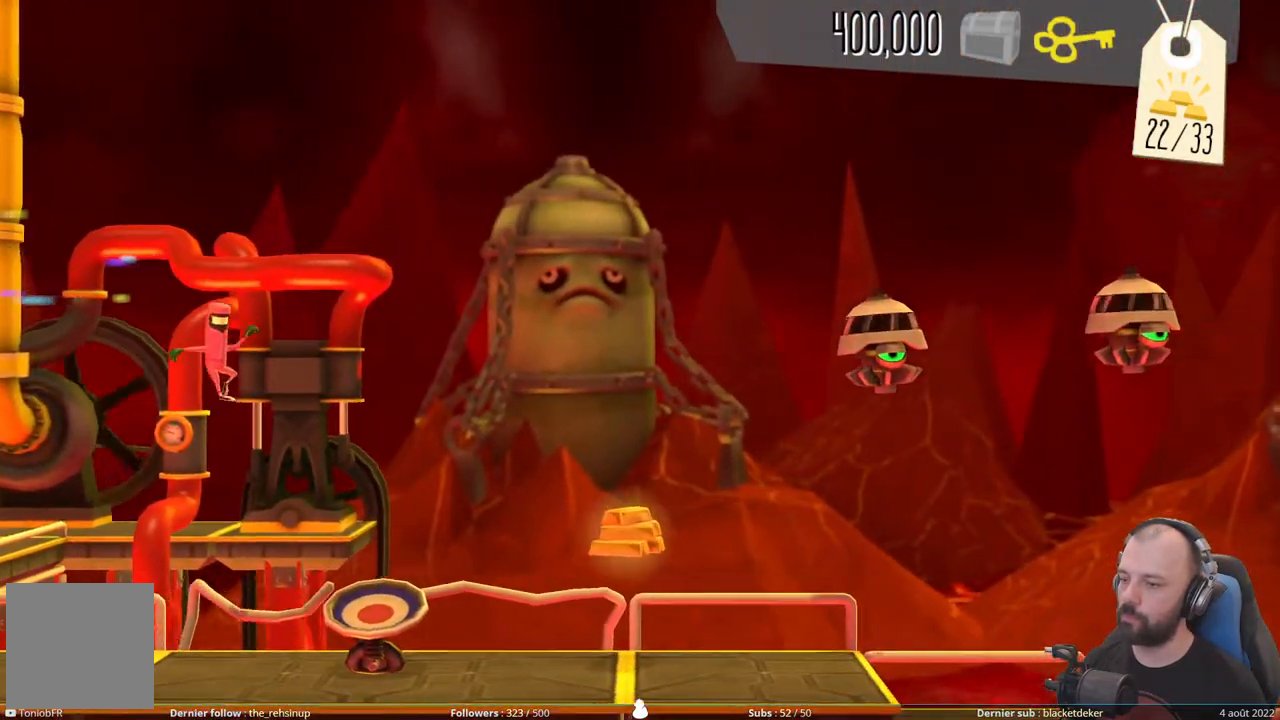
{"buttons": [], "right_stick": "center", "events": []}
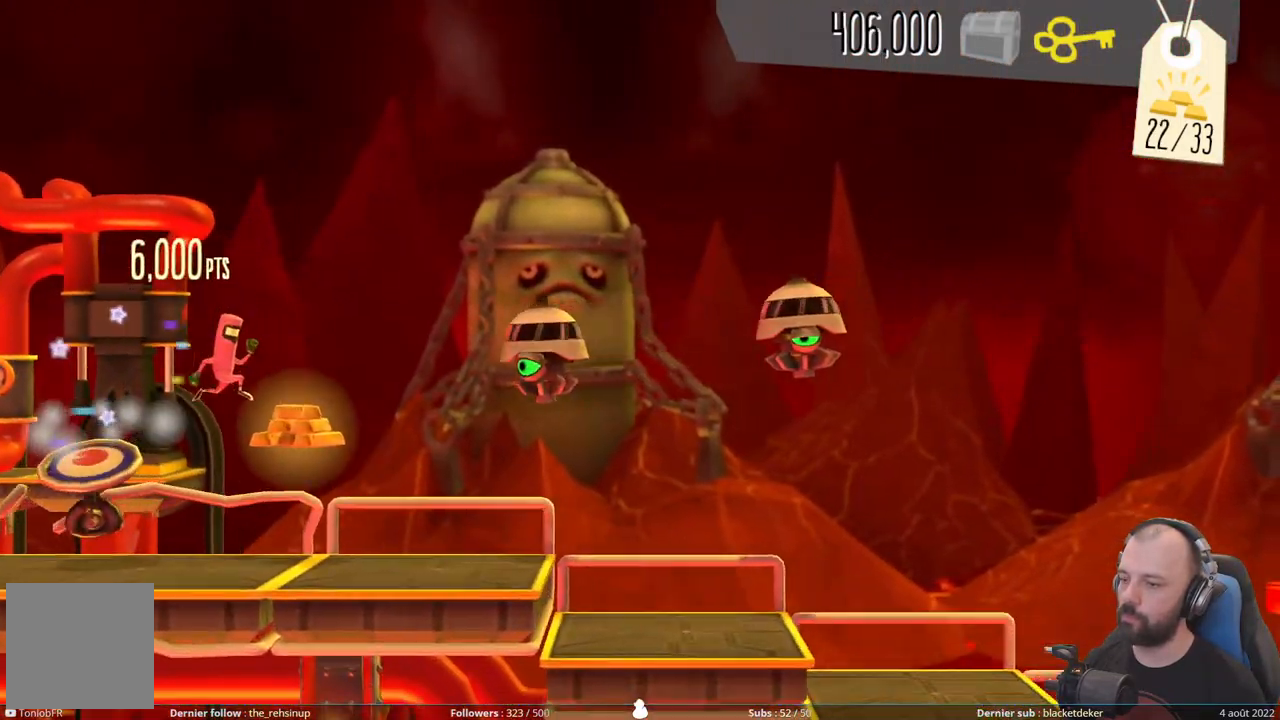
{"buttons": ["DPAD_DOWN"], "right_stick": "center", "events": [[120, "DPAD_DOWN", "down"]]}
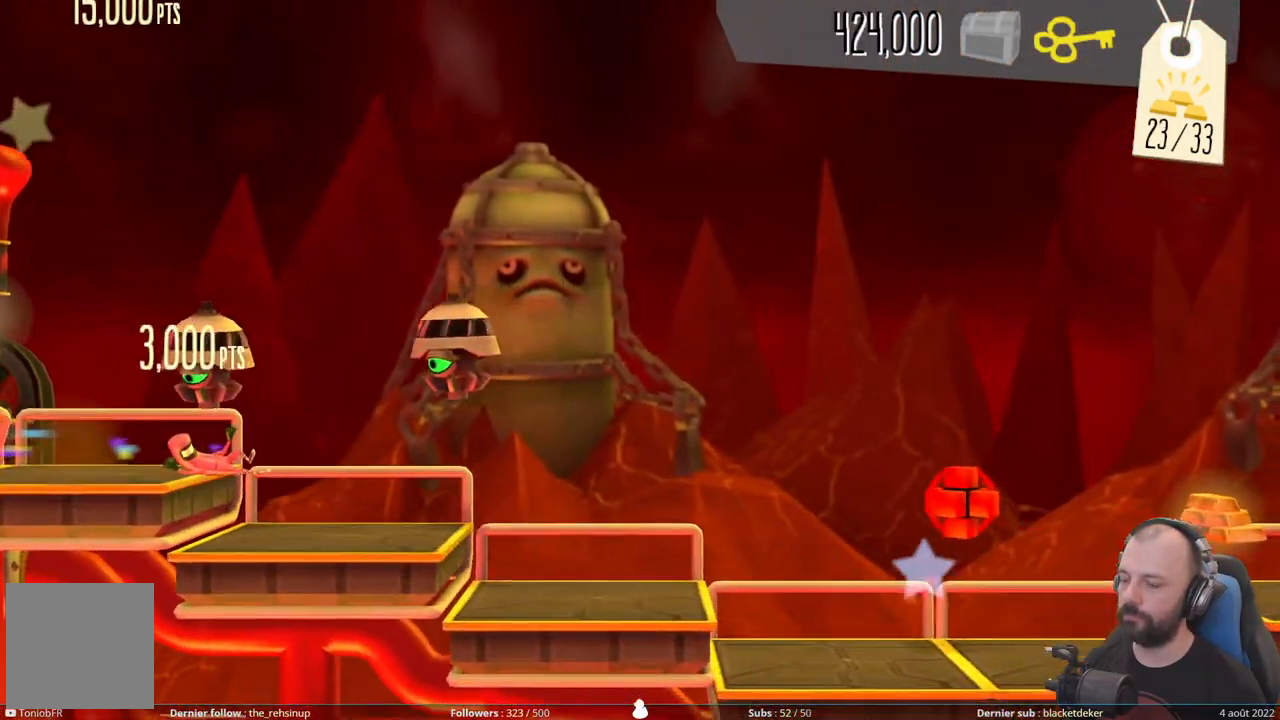
{"buttons": ["DPAD_DOWN"], "right_stick": "center", "events": []}
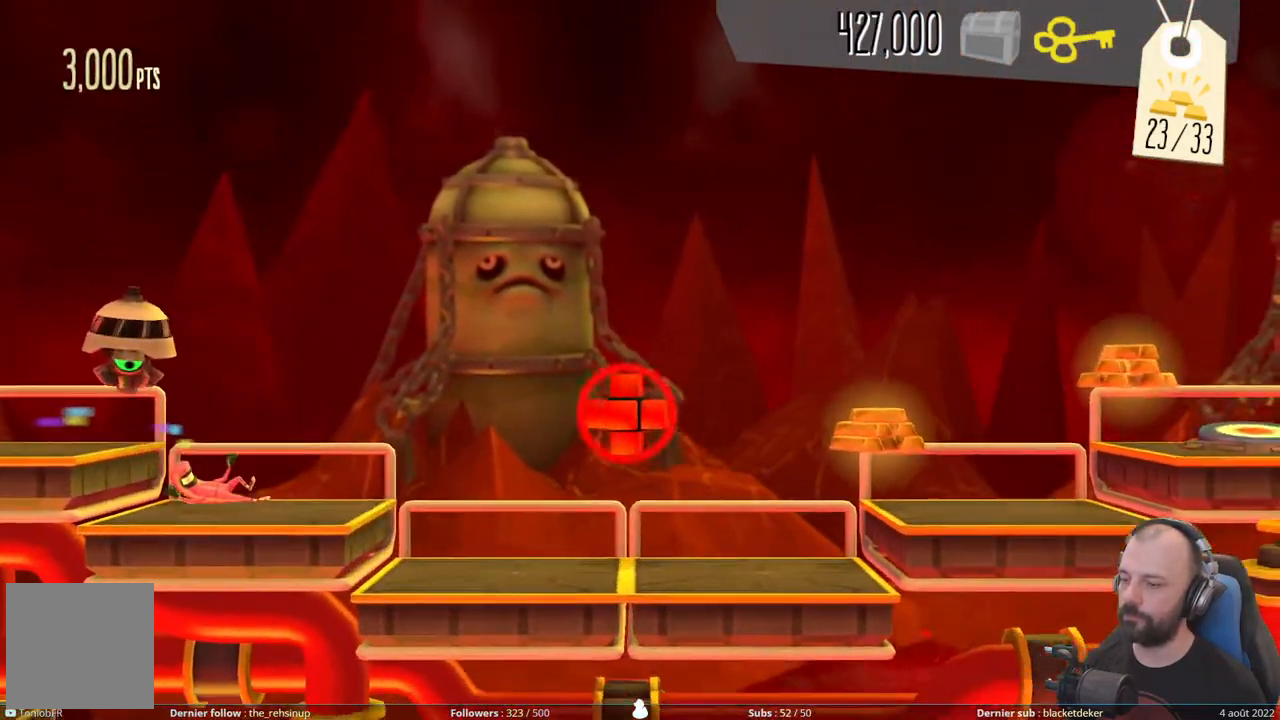
{"buttons": ["A"], "right_stick": "center", "events": [[20, "DPAD_DOWN", "up"], [140, "A", "down"]]}
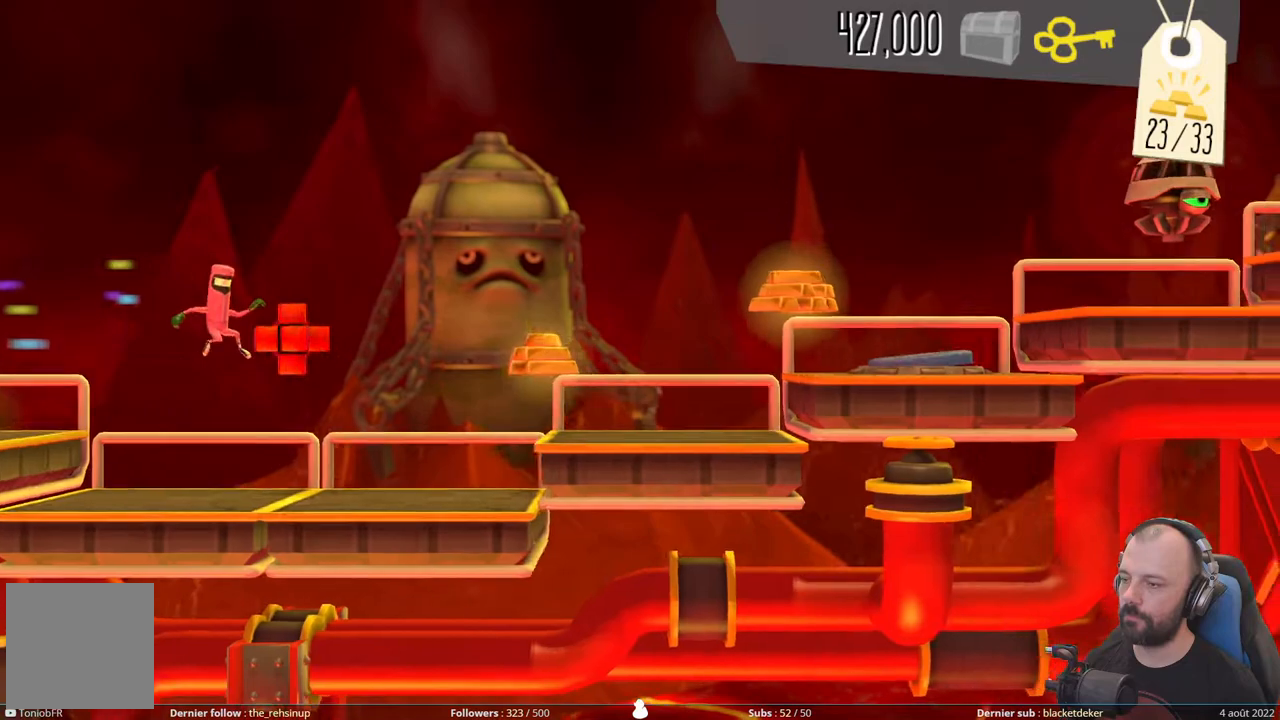
{"buttons": [], "right_stick": "center", "events": [[20, "A", "up"], [260, "A", "down"], [440, "A", "up"]]}
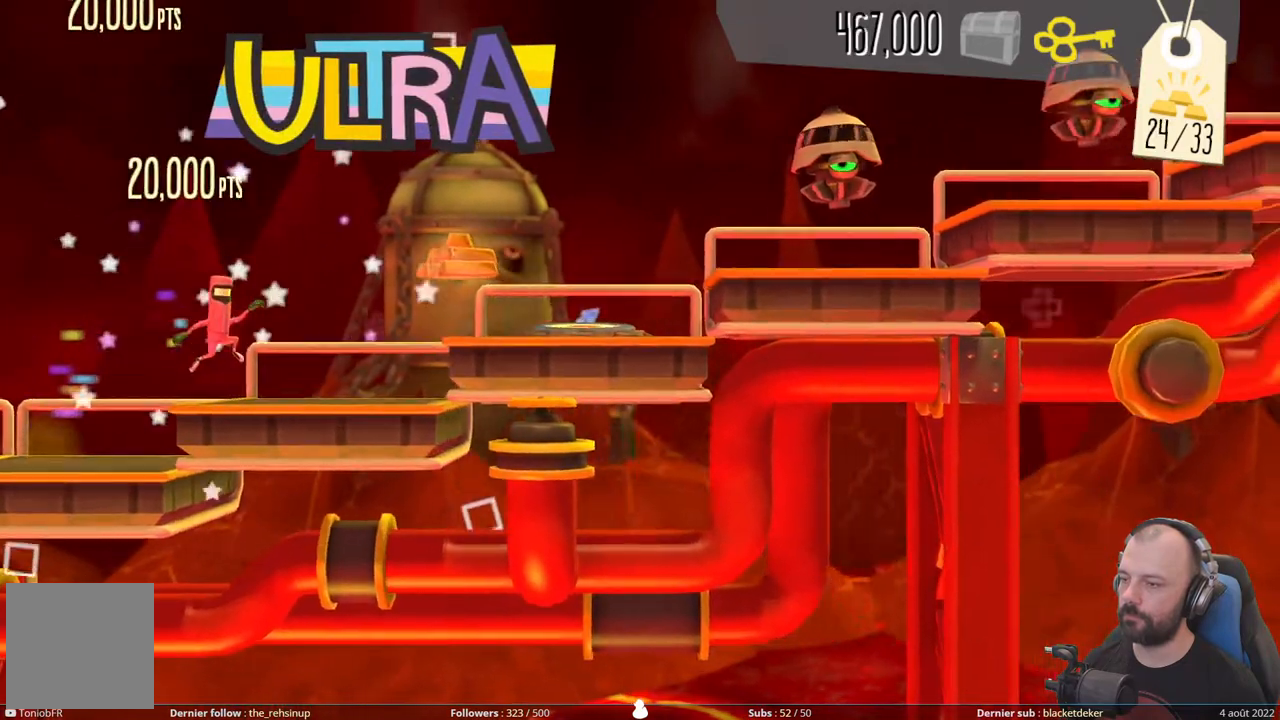
{"buttons": ["DPAD_UP"], "right_stick": "center", "events": [[80, "A", "down"], [380, "A", "up"], [500, "DPAD_UP", "down"]]}
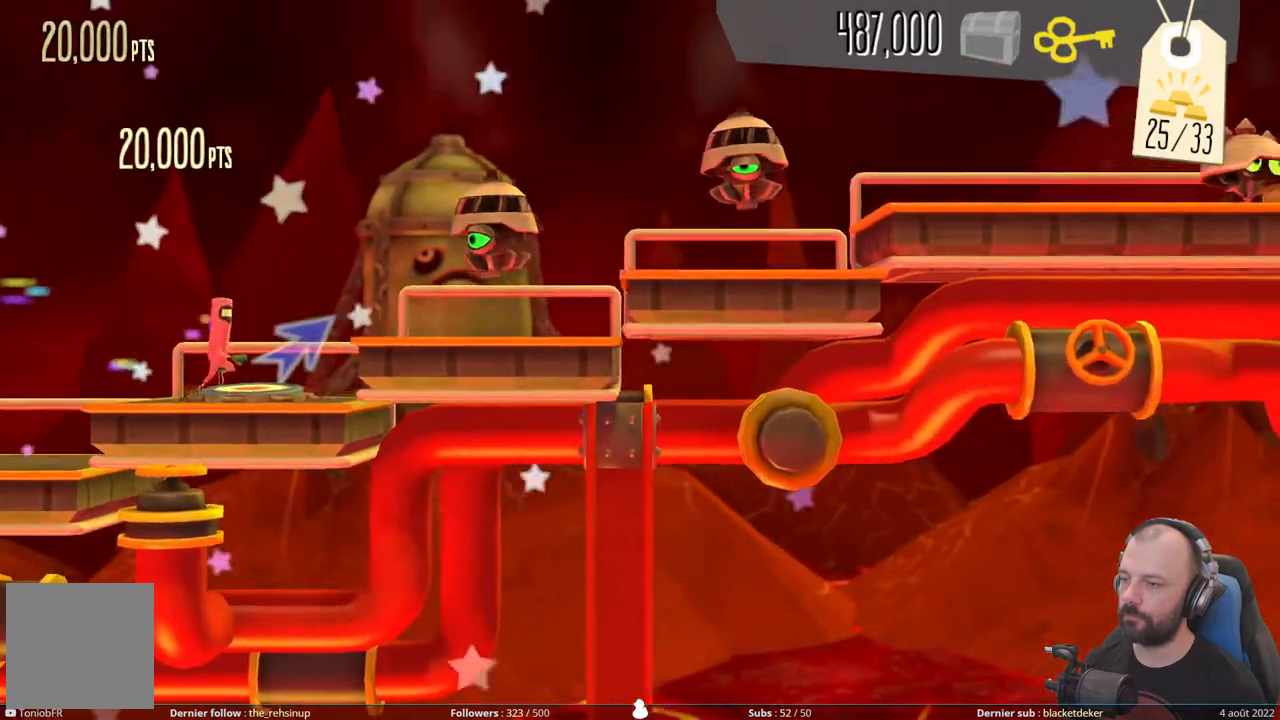
{"buttons": ["DPAD_UP"], "right_stick": "center", "events": []}
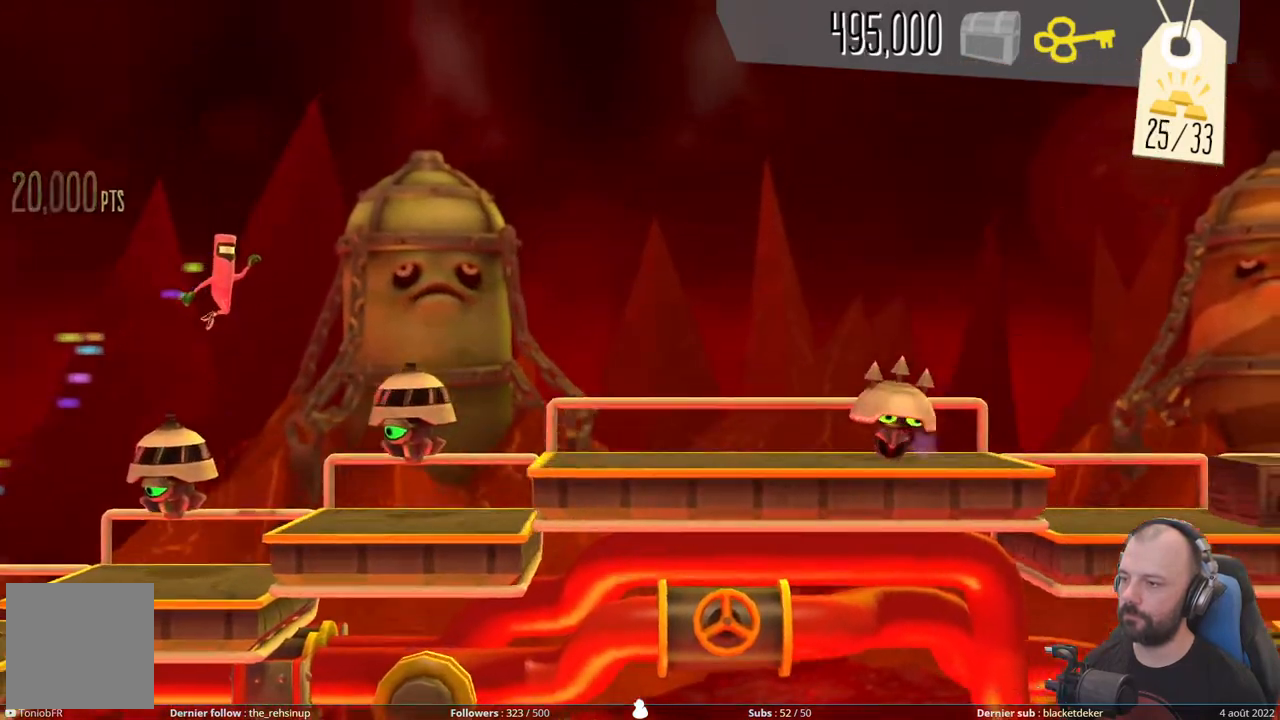
{"buttons": [], "right_stick": "center", "events": [[400, "DPAD_UP", "up"]]}
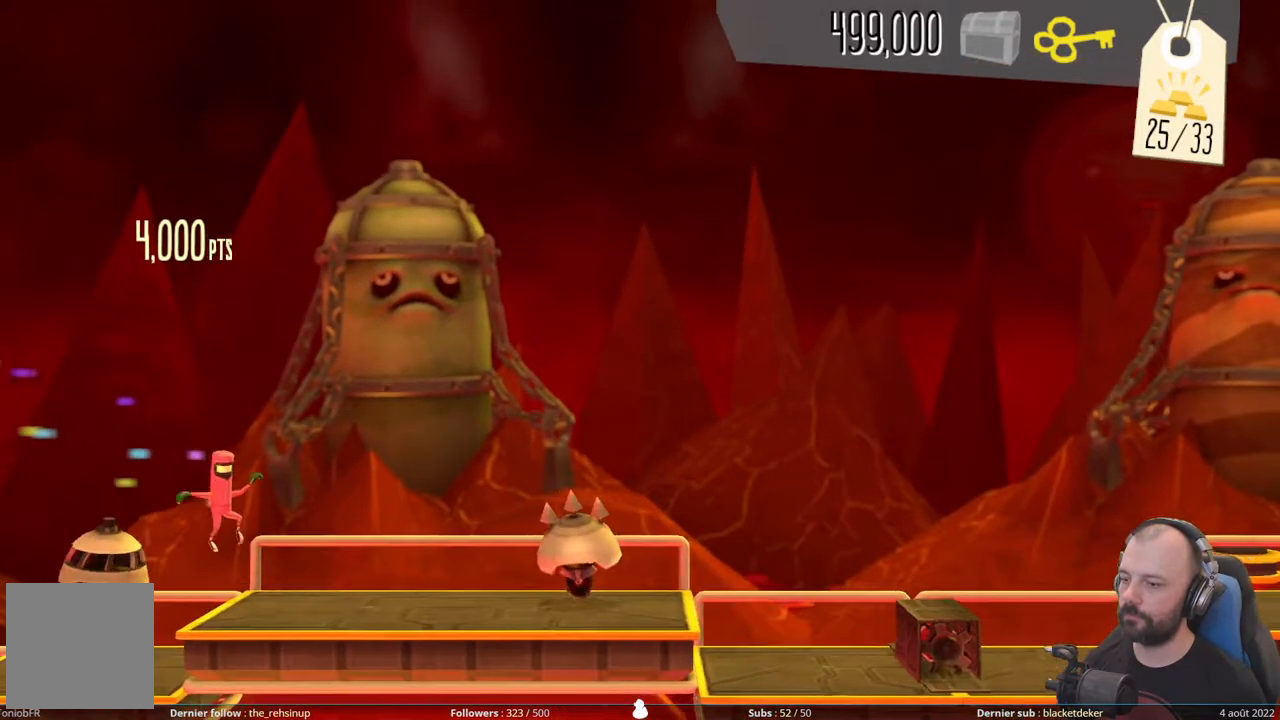
{"buttons": ["A"], "right_stick": "center", "events": [[200, "A", "down"]]}
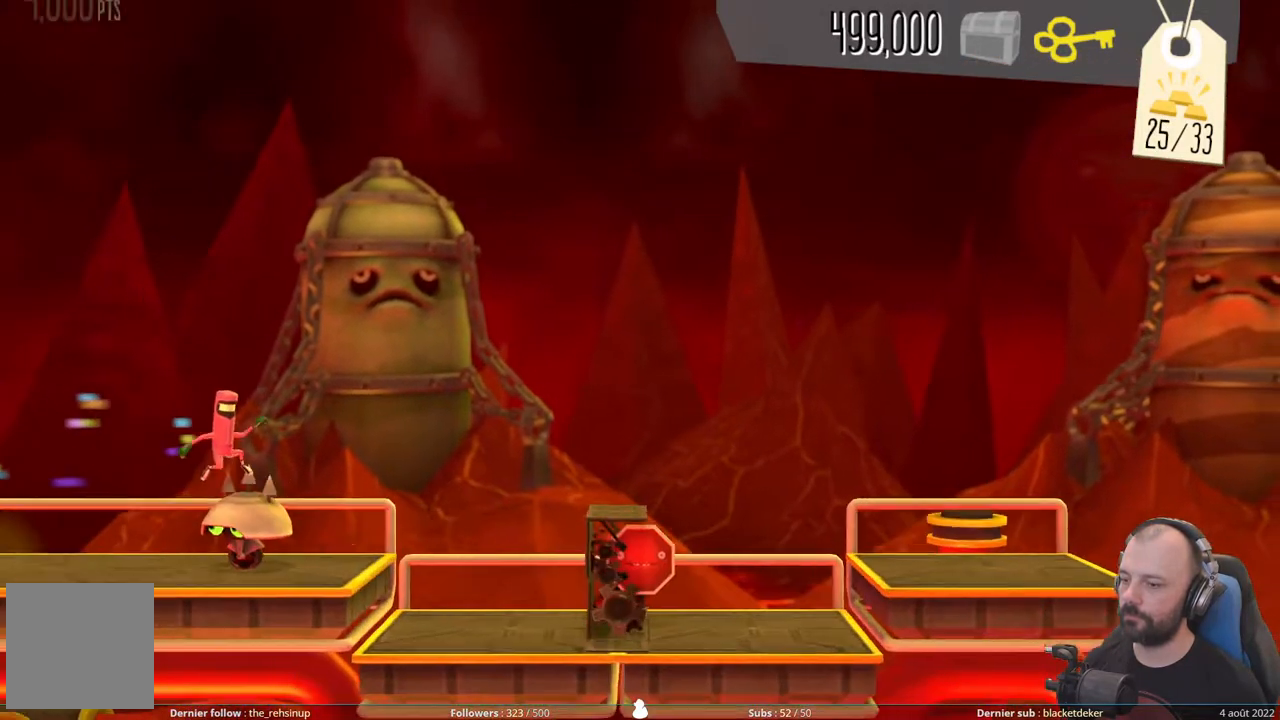
{"buttons": ["X"], "right_stick": "center", "events": [[160, "A", "up"], [280, "X", "down"]]}
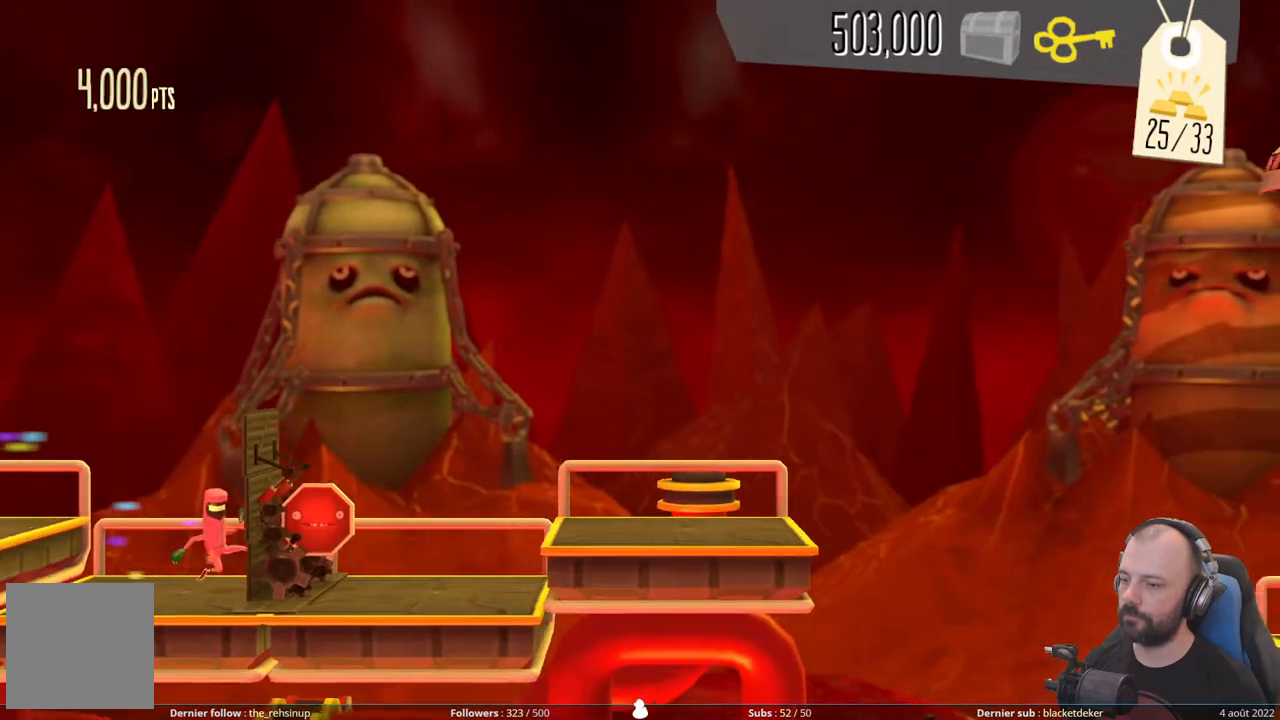
{"buttons": ["A"], "right_stick": "center", "events": [[80, "X", "up"], [200, "A", "down"]]}
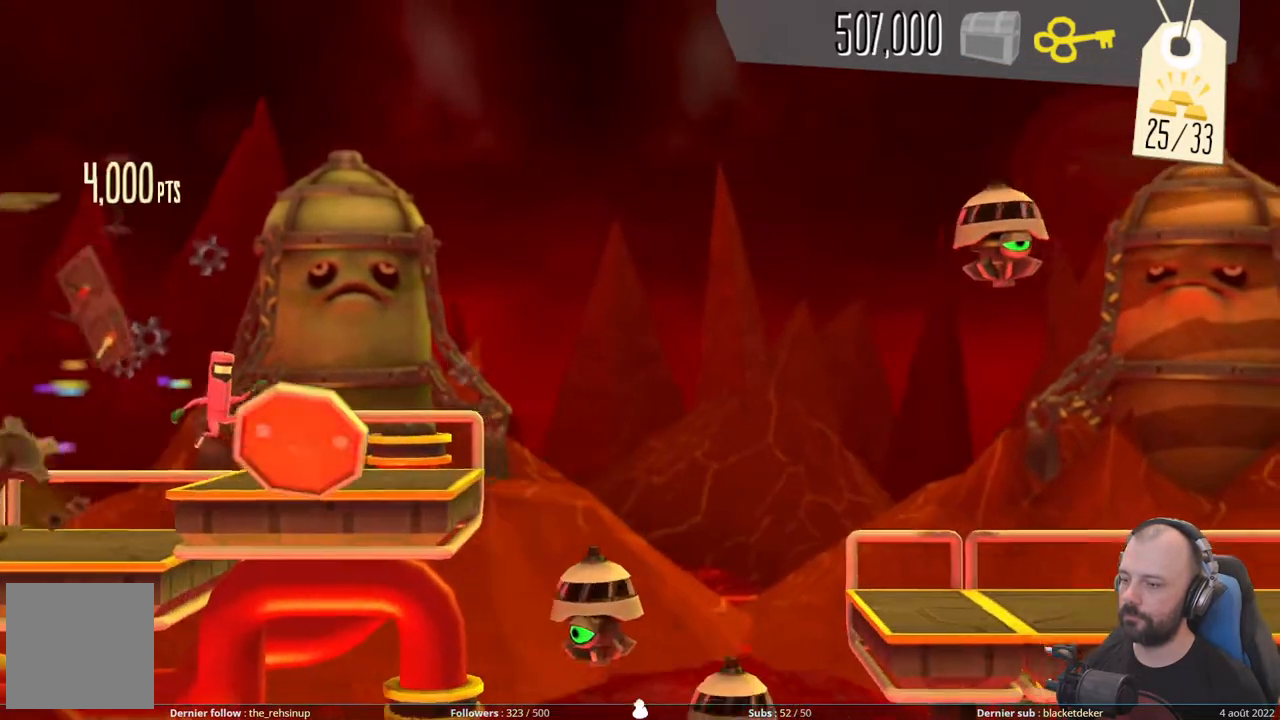
{"buttons": ["A"], "right_stick": "center", "events": [[60, "A", "up"], [320, "A", "down"]]}
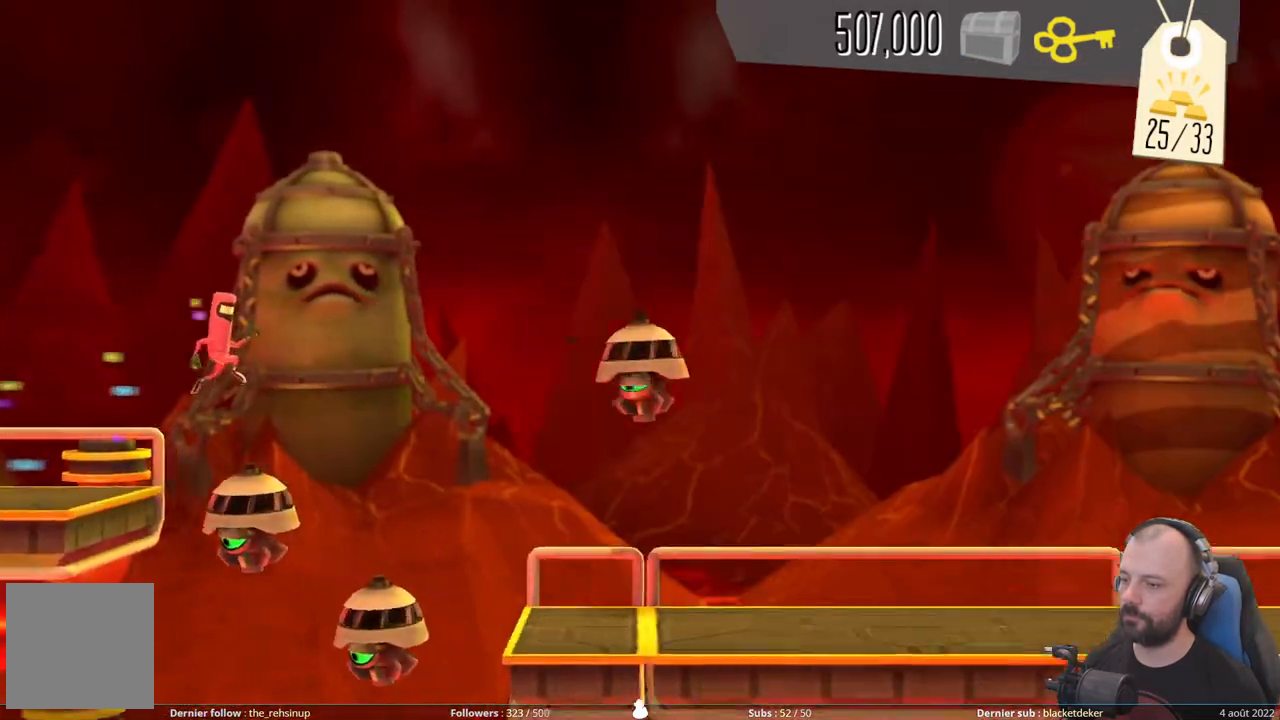
{"buttons": ["DPAD_DOWN"], "right_stick": "center", "events": [[320, "DPAD_DOWN", "down"], [360, "A", "up"]]}
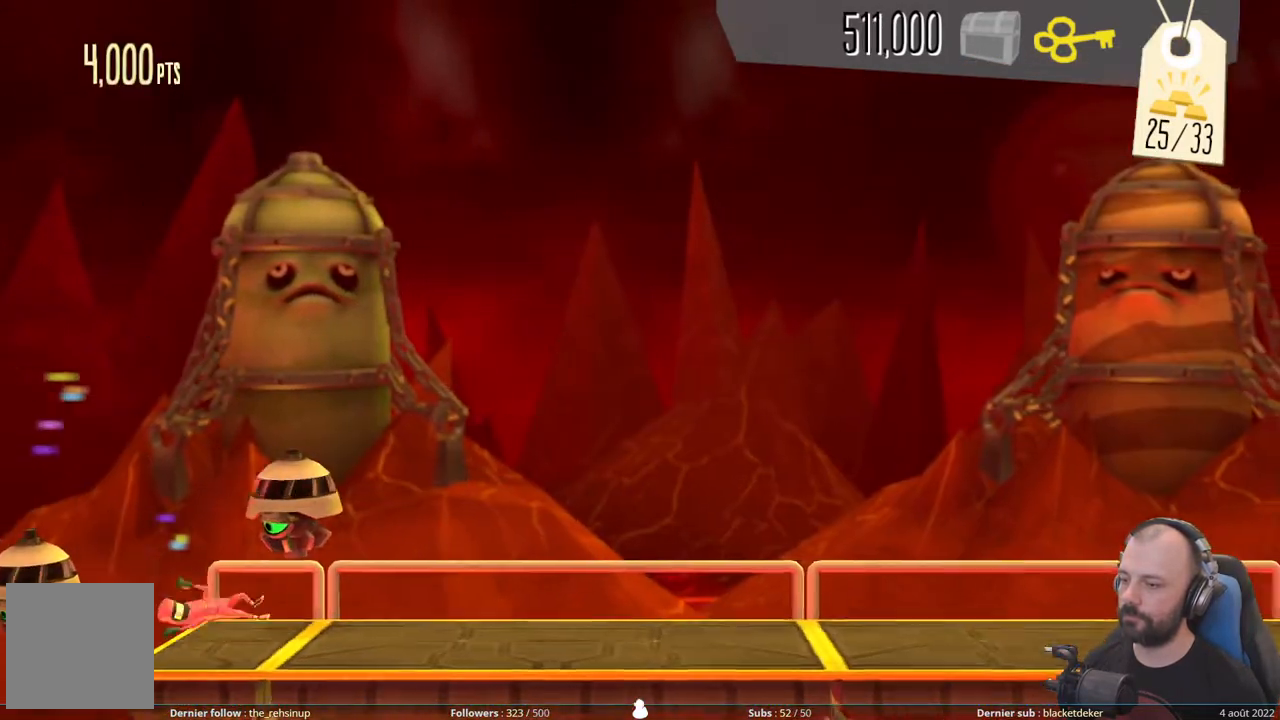
{"buttons": [], "right_stick": "center", "events": [[360, "DPAD_DOWN", "up"]]}
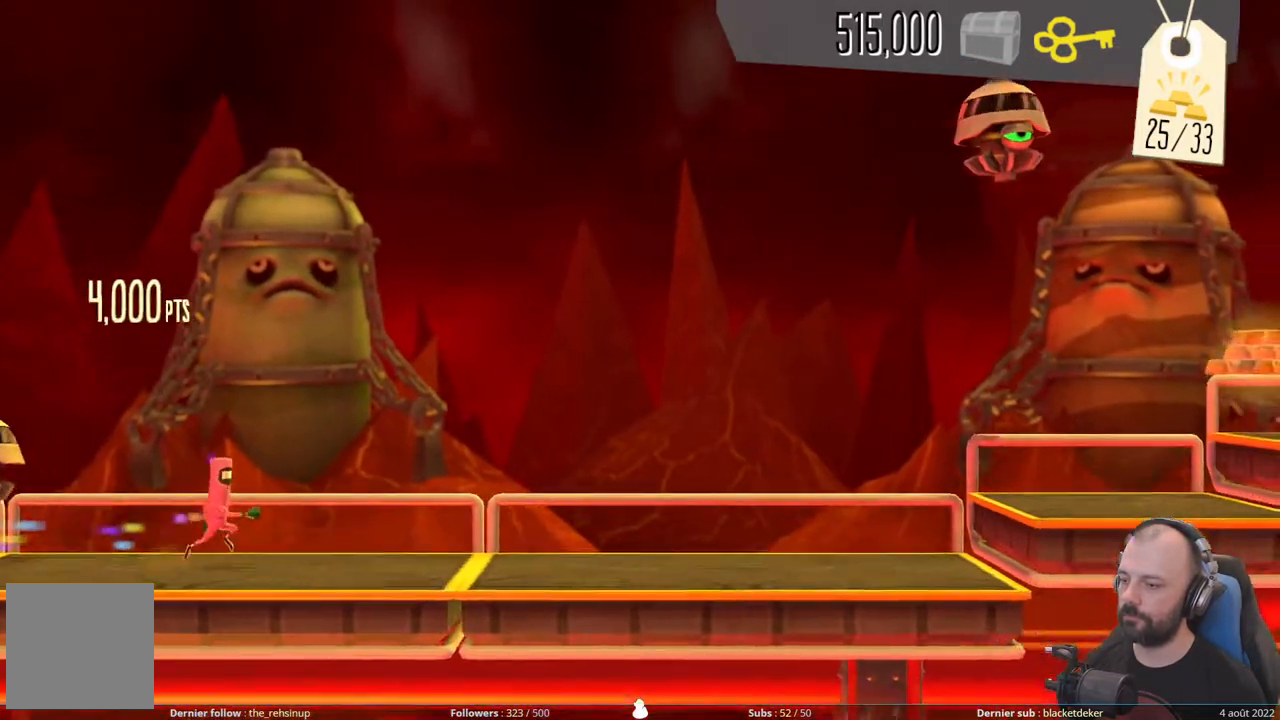
{"buttons": [], "right_stick": "center", "events": []}
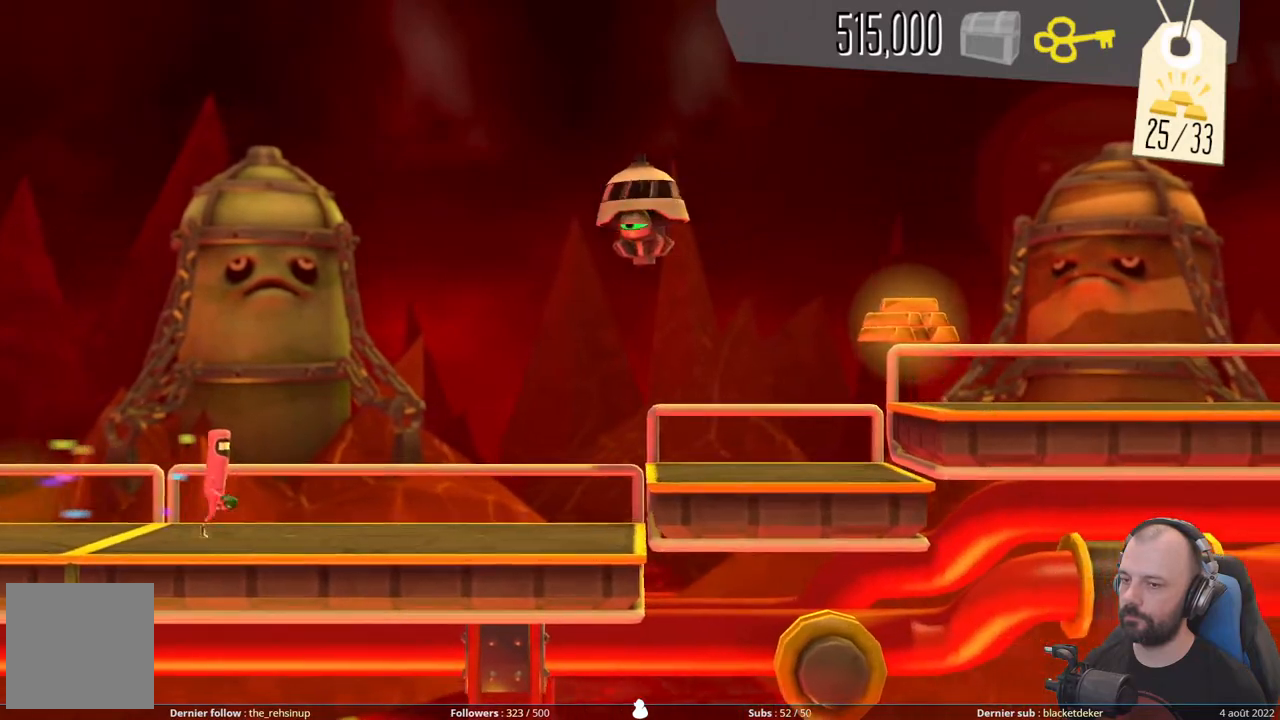
{"buttons": ["A", "DPAD_DOWN"], "right_stick": "center", "events": [[100, "DPAD_DOWN", "down"], [440, "A", "down"]]}
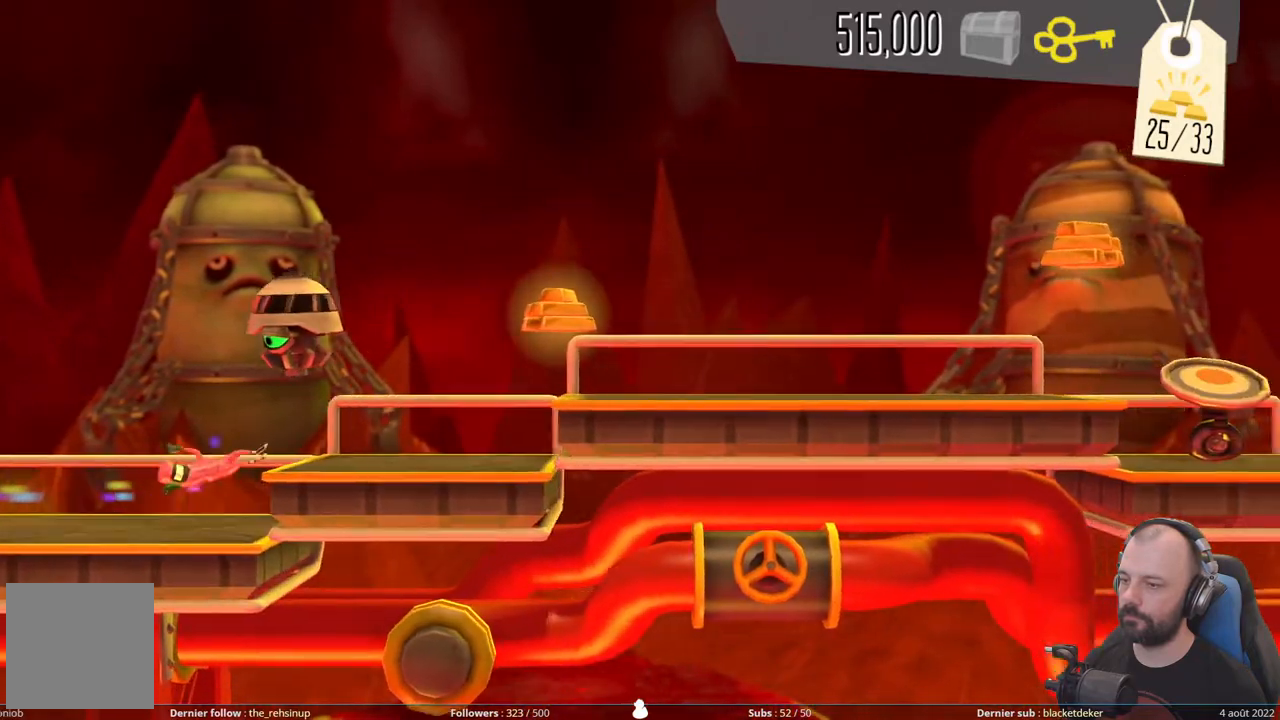
{"buttons": ["A"], "right_stick": "center", "events": [[160, "A", "up"], [220, "DPAD_DOWN", "up"], [280, "A", "down"]]}
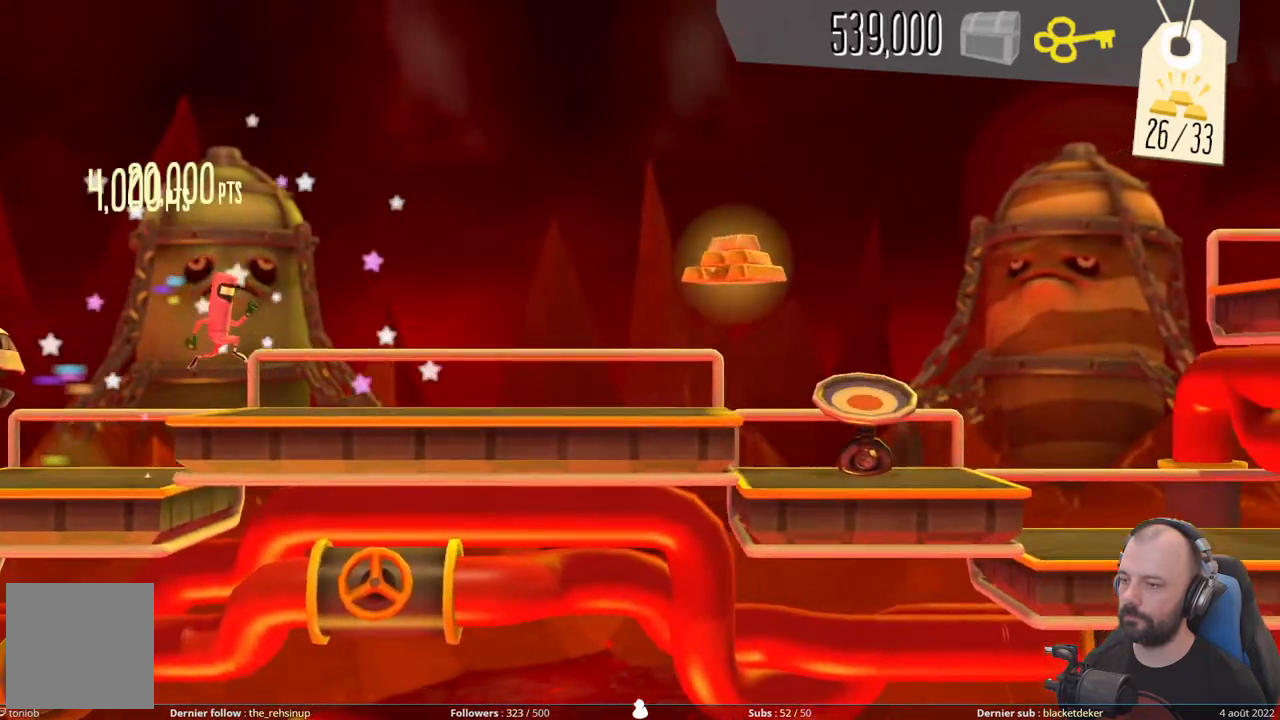
{"buttons": ["A"], "right_stick": "center", "events": [[60, "A", "up"], [460, "A", "down"]]}
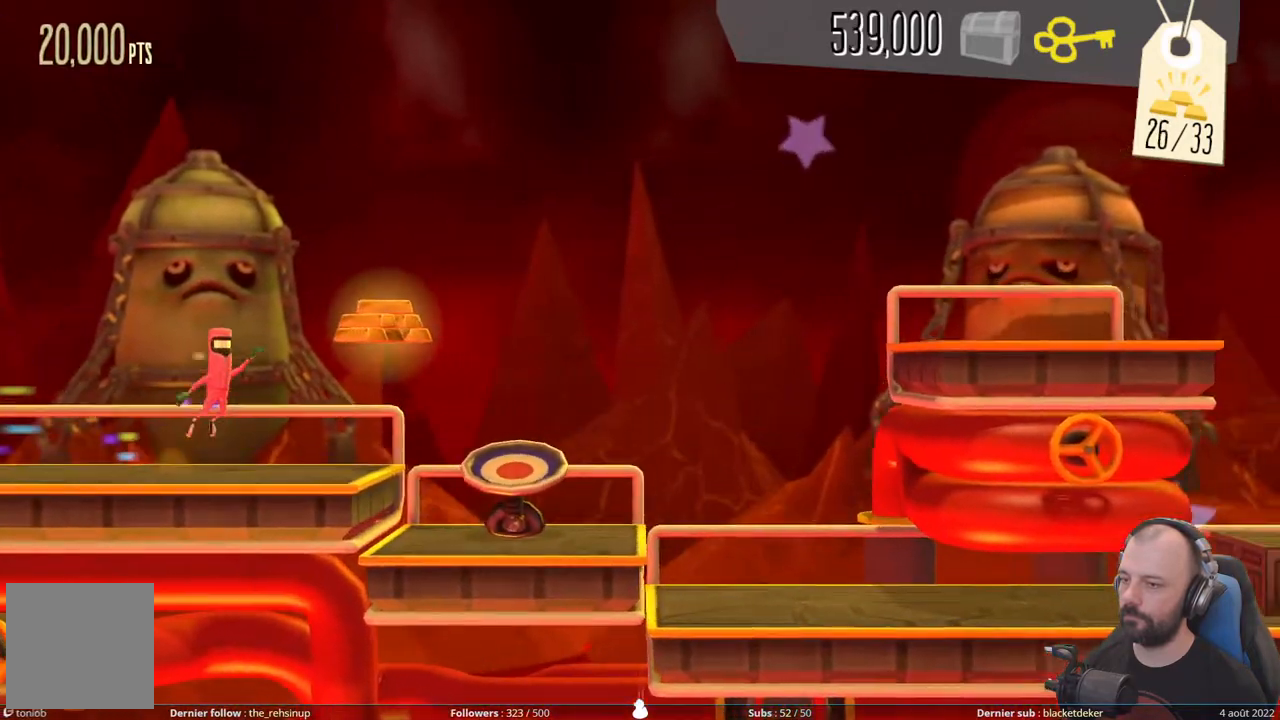
{"buttons": [], "right_stick": "center", "events": [[340, "A", "up"]]}
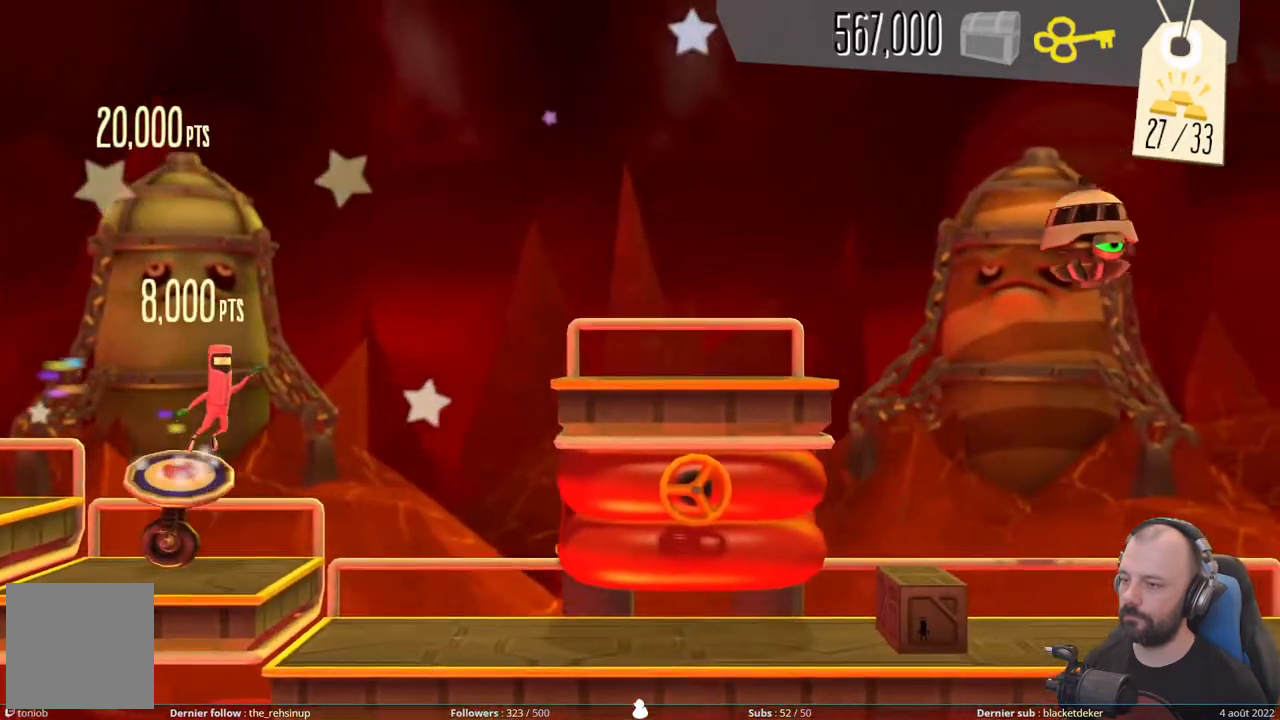
{"buttons": ["DPAD_DOWN"], "right_stick": "center", "events": [[160, "DPAD_DOWN", "down"]]}
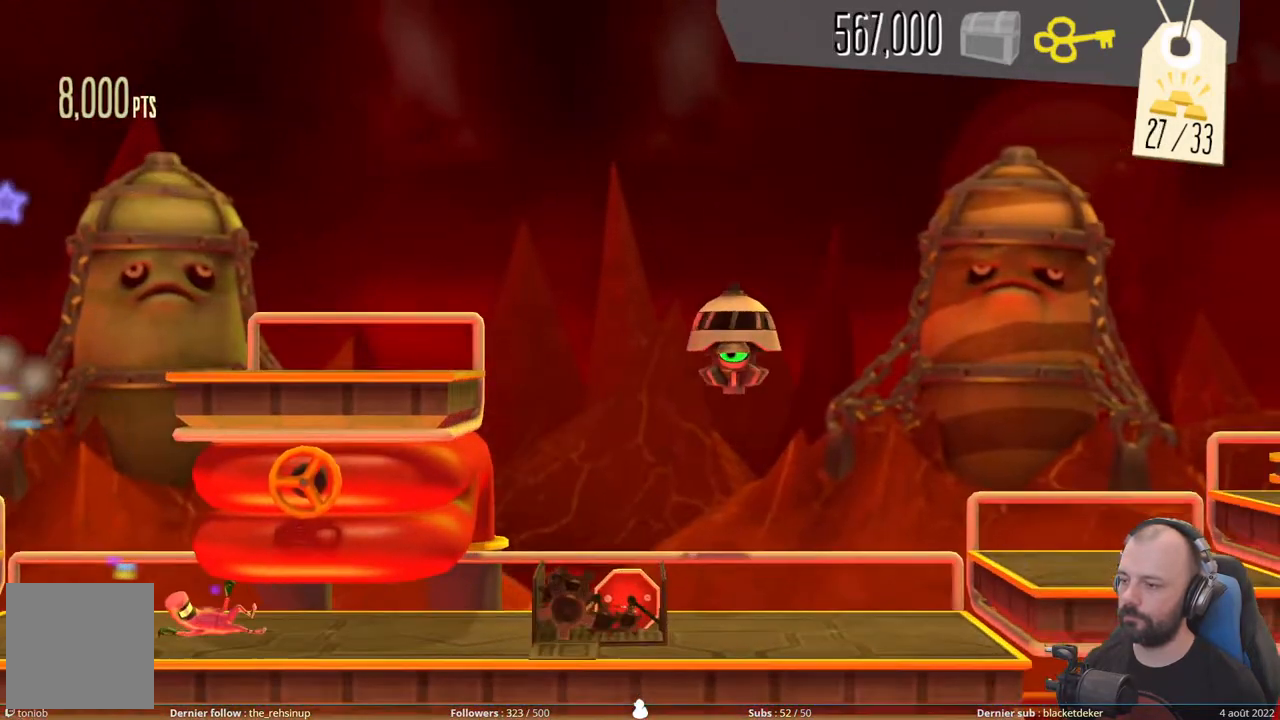
{"buttons": ["X", "DPAD_DOWN"], "right_stick": "center", "events": [[240, "X", "down"]]}
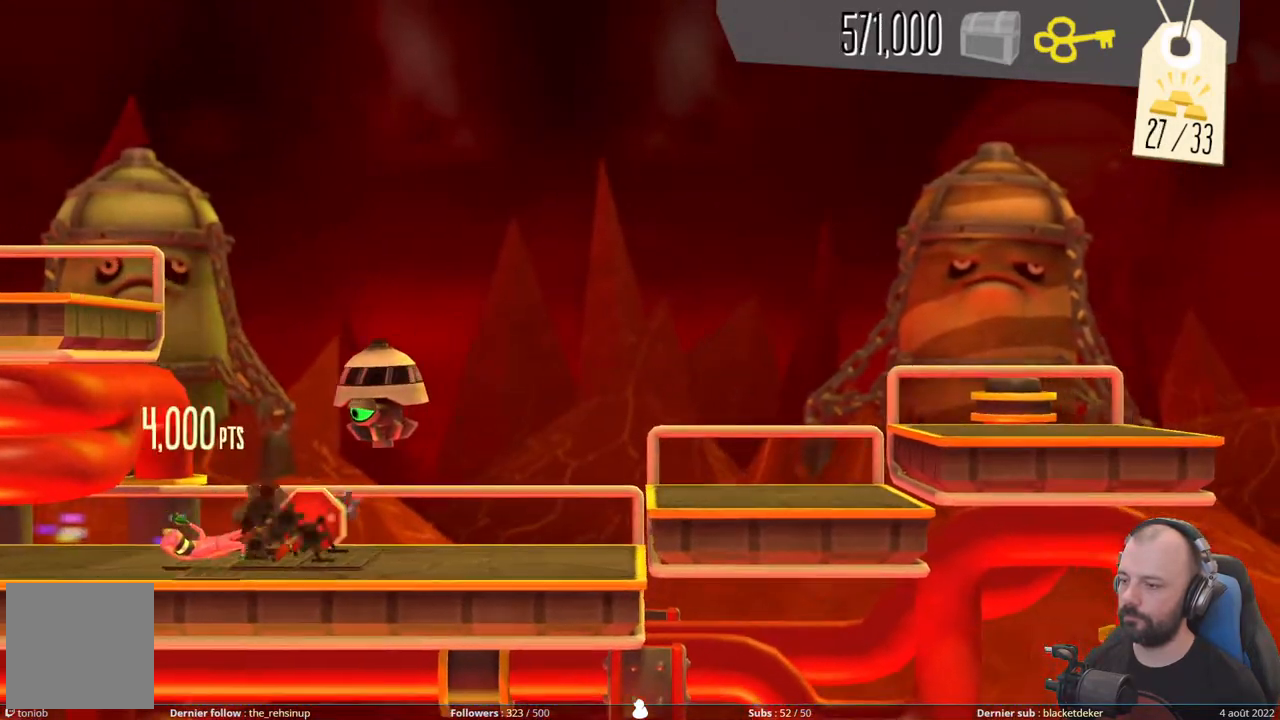
{"buttons": ["A"], "right_stick": "center", "events": [[80, "X", "up"], [360, "A", "down"], [420, "DPAD_DOWN", "up"]]}
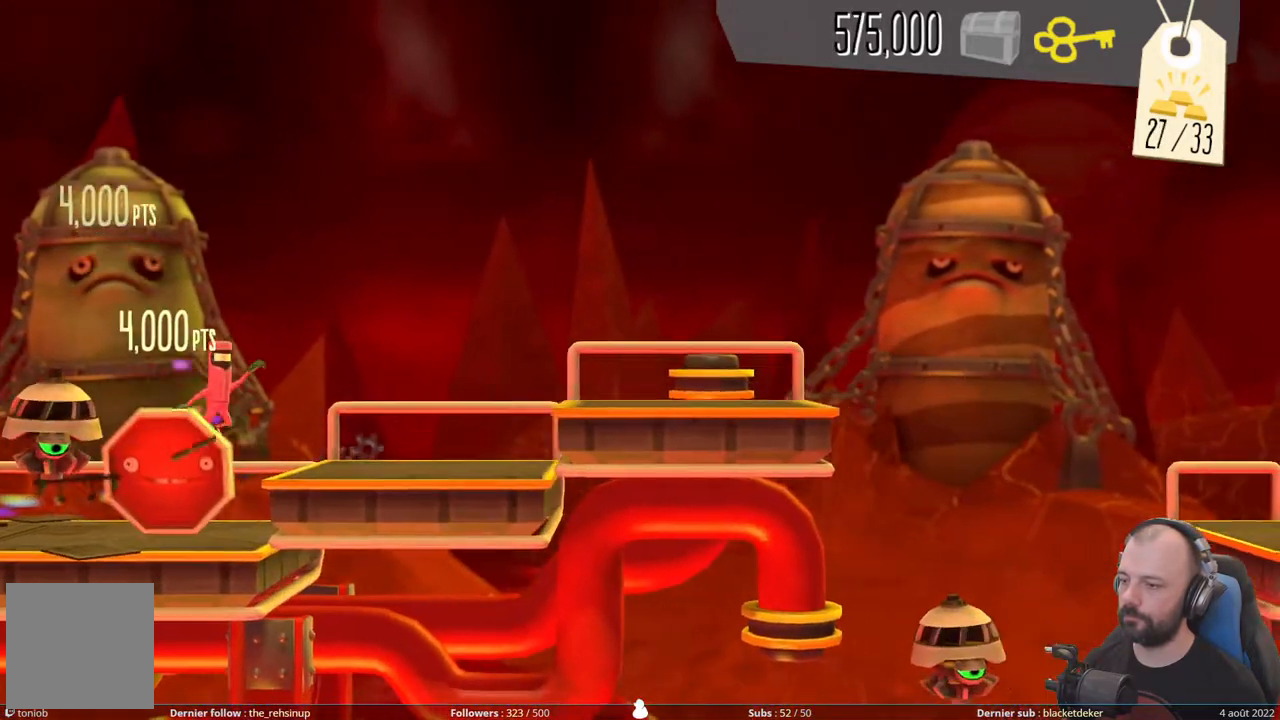
{"buttons": [], "right_stick": "center", "events": [[140, "A", "up"], [220, "A", "down"], [480, "A", "up"]]}
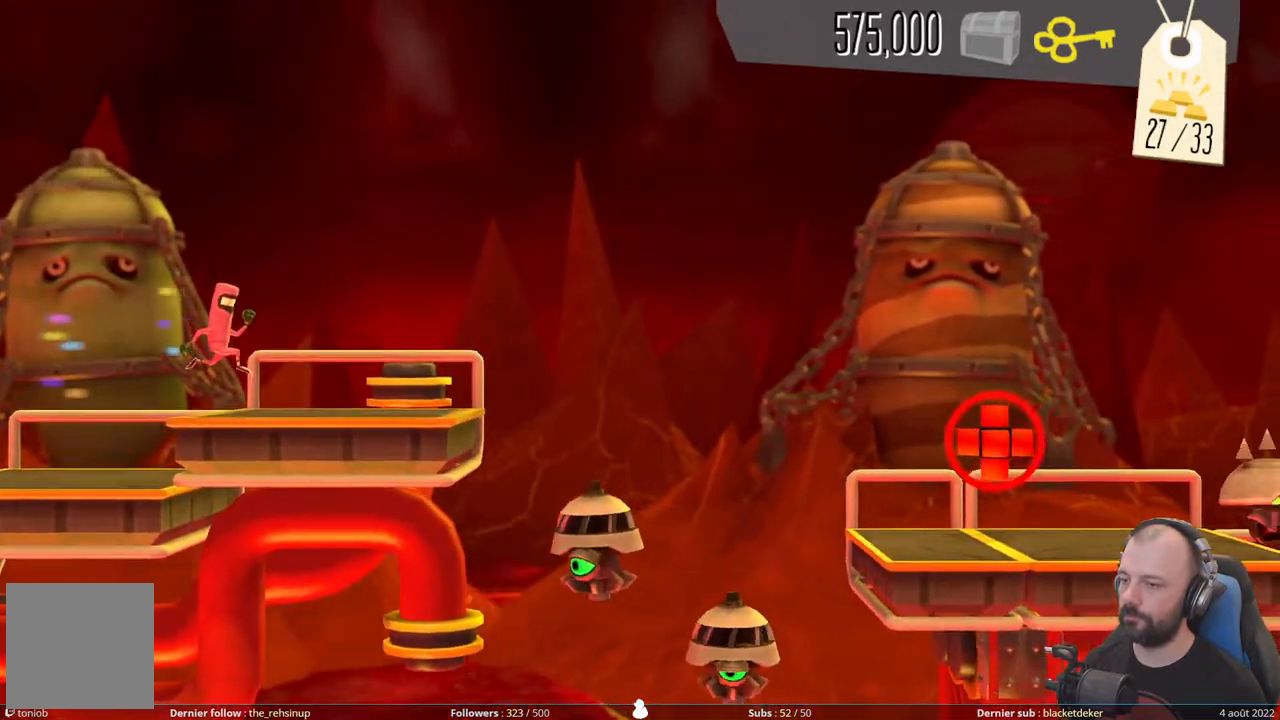
{"buttons": ["A"], "right_stick": "center", "events": [[260, "A", "down"]]}